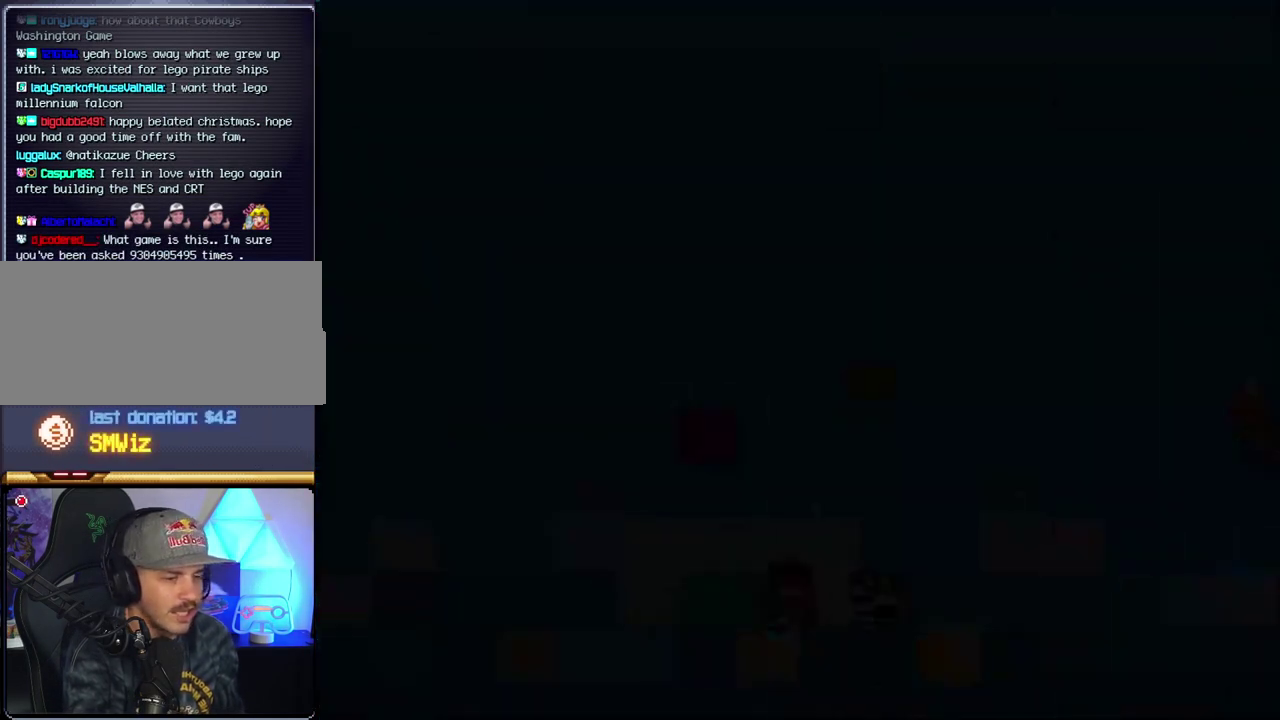
Gameplay with a controller (Nintendo layout); each line is a JSON object with the inputs held at the frame after it. "events" lists button and stick changes between this image and that frame as [ms after this image, input, new state], when the widget could be followed in between. Not read: L3 R3.
{"buttons": ["Y"], "events": []}
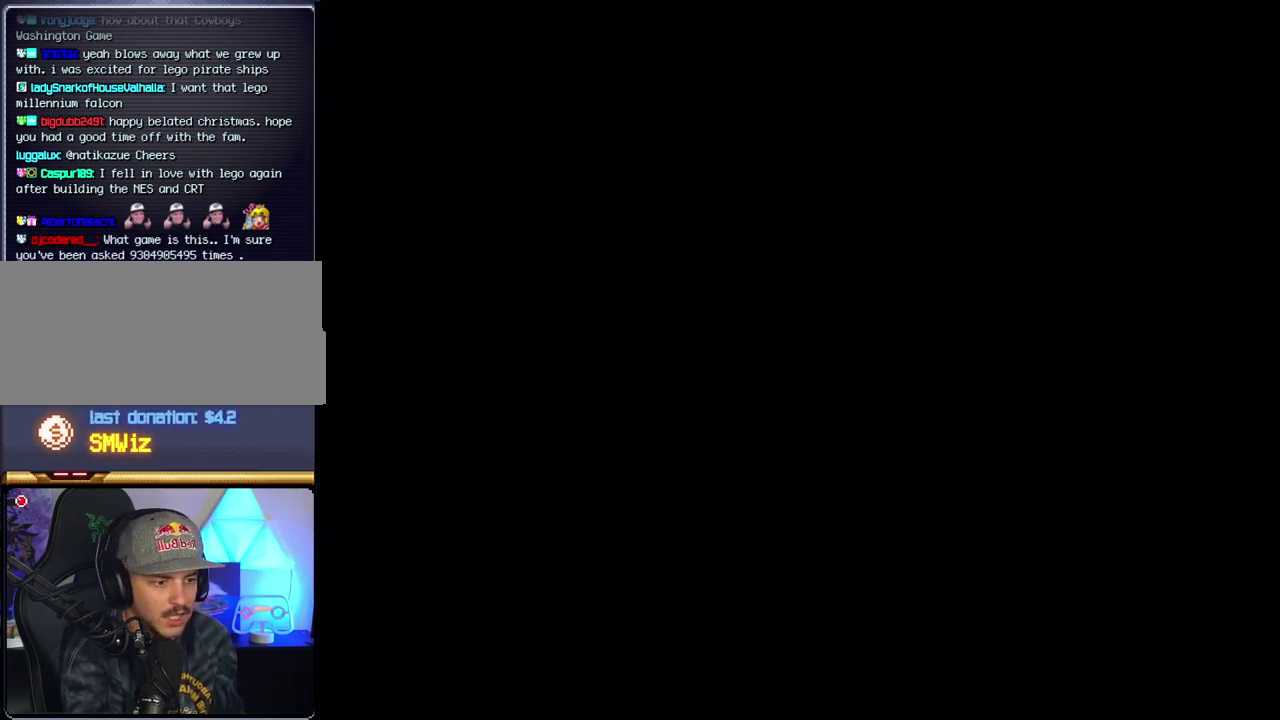
{"buttons": ["Y"], "events": []}
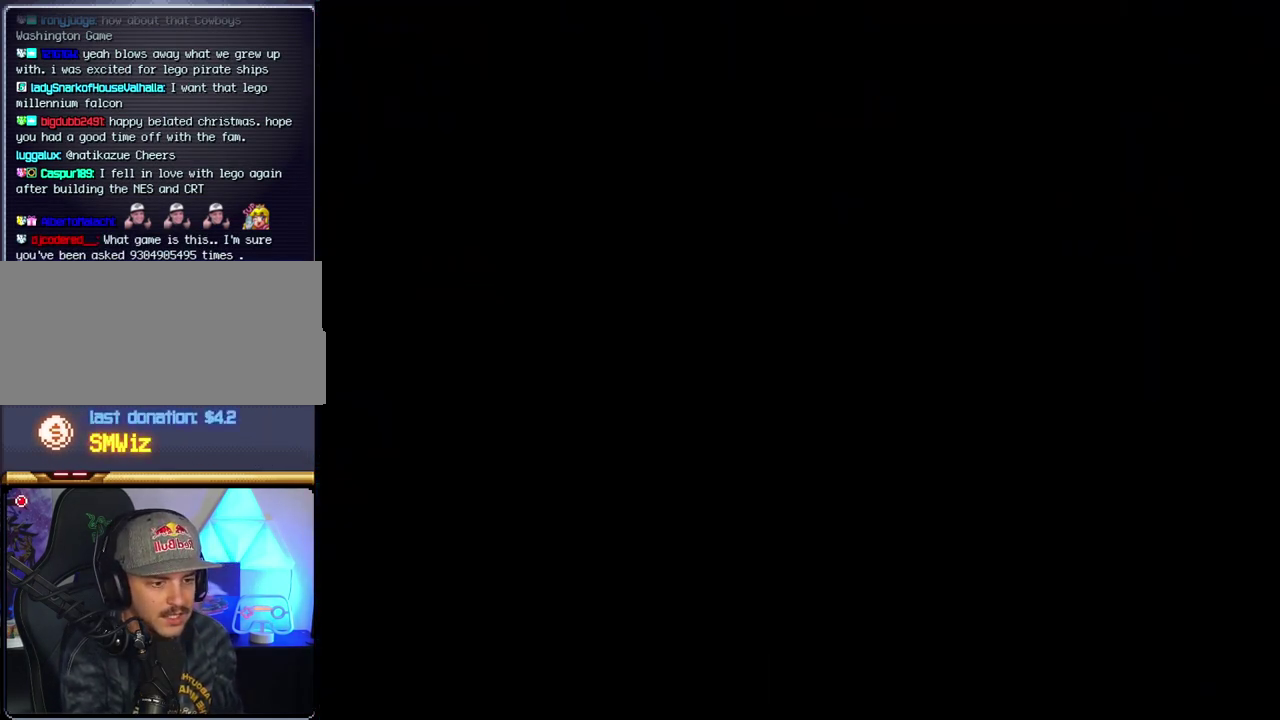
{"buttons": ["Y"], "events": []}
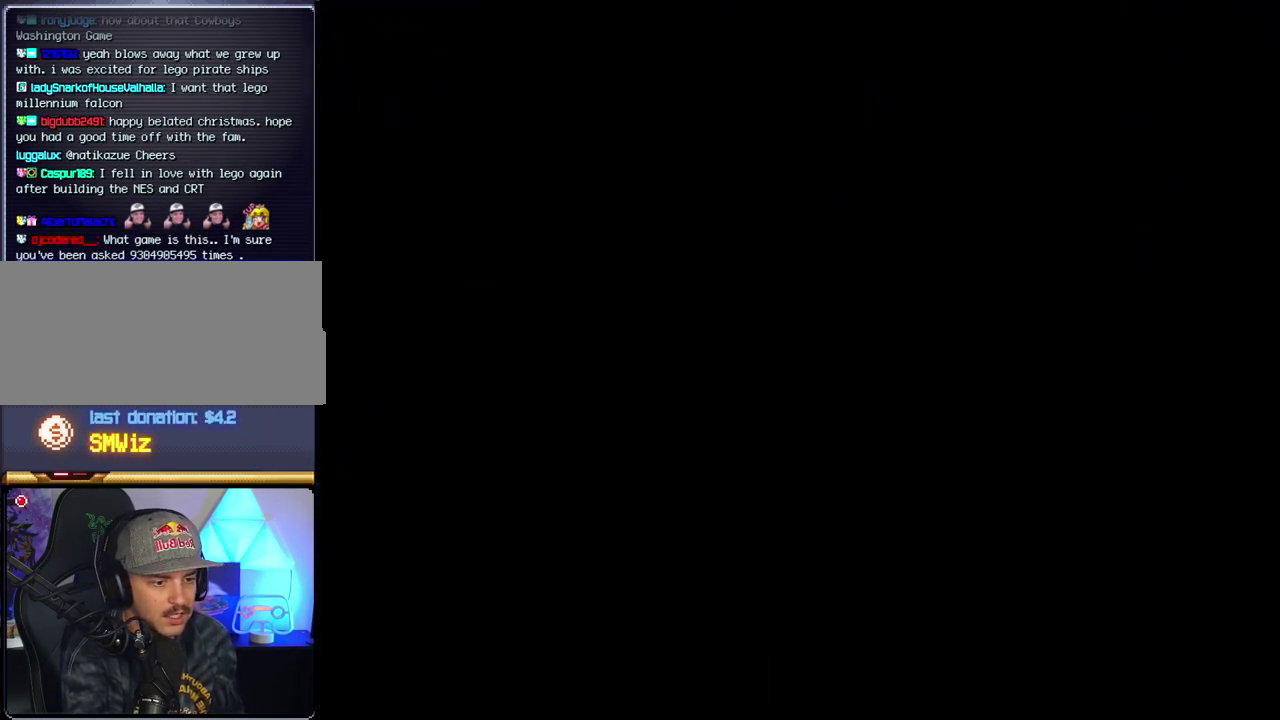
{"buttons": ["Y"], "events": []}
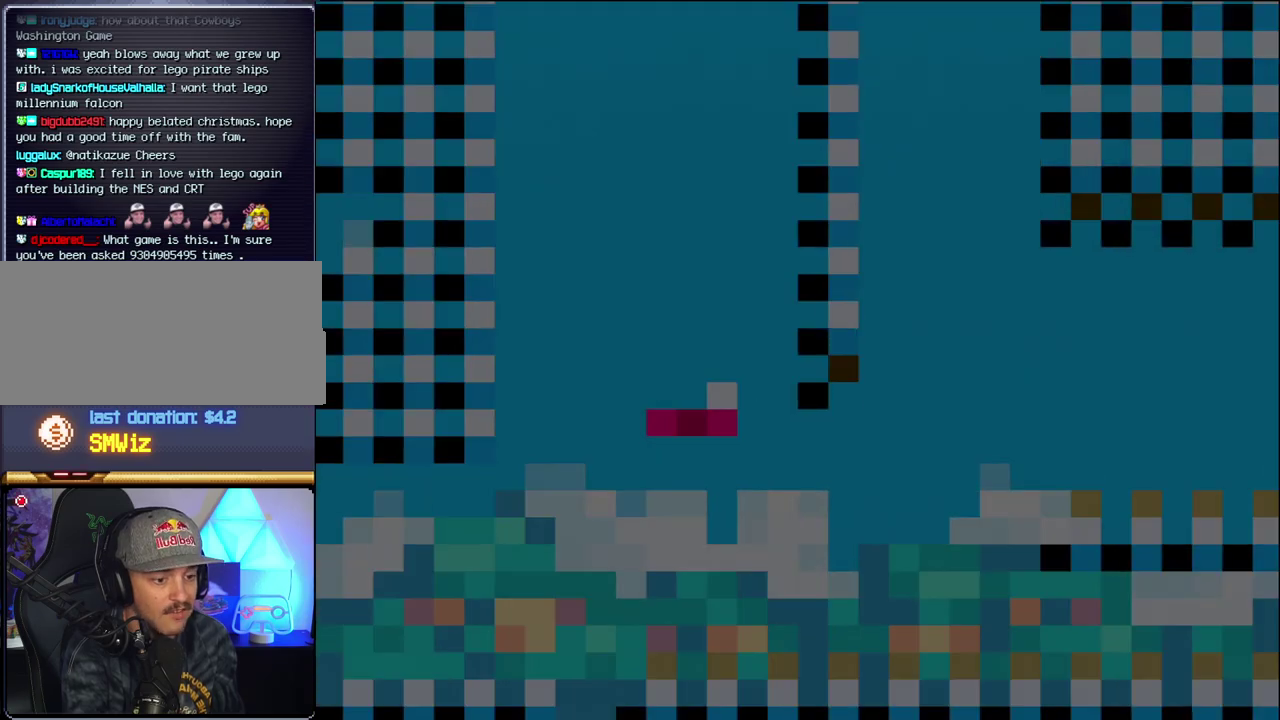
{"buttons": ["Y", "DPAD_RIGHT"], "events": [[183, "DPAD_RIGHT", "down"]]}
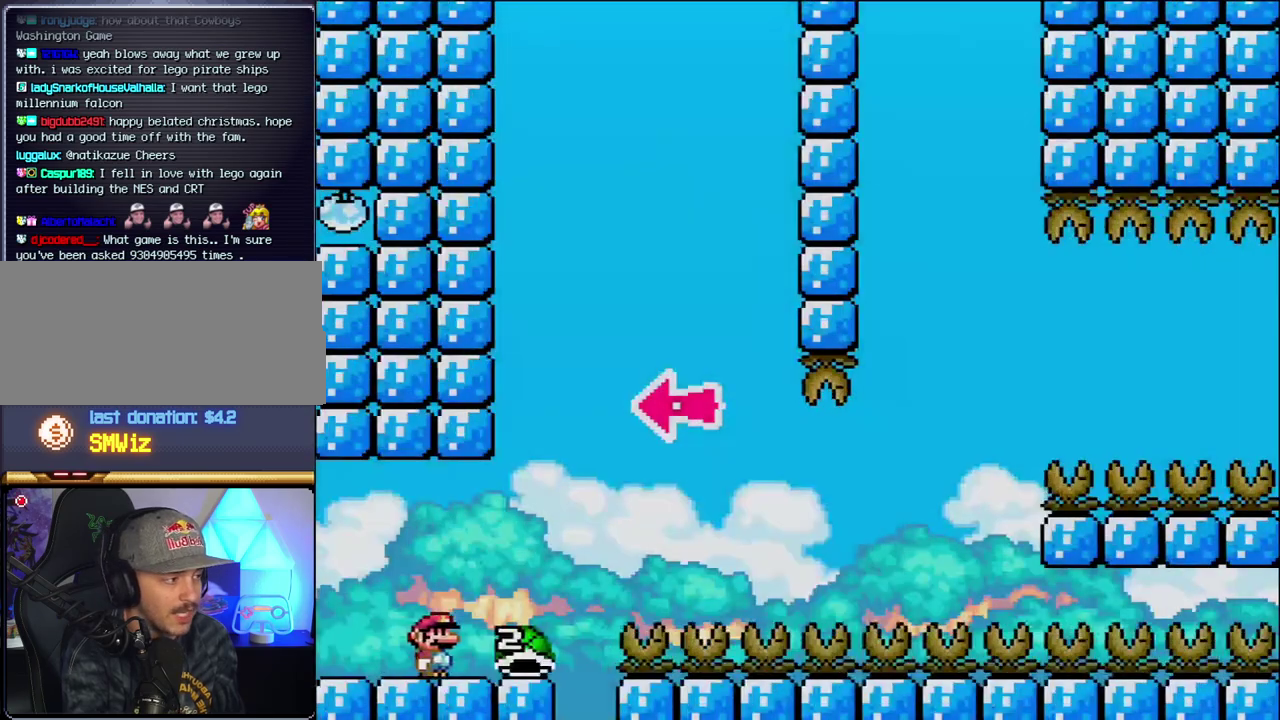
{"buttons": ["B", "Y", "DPAD_LEFT"], "events": [[217, "B", "down"], [383, "DPAD_RIGHT", "up"], [433, "DPAD_LEFT", "down"]]}
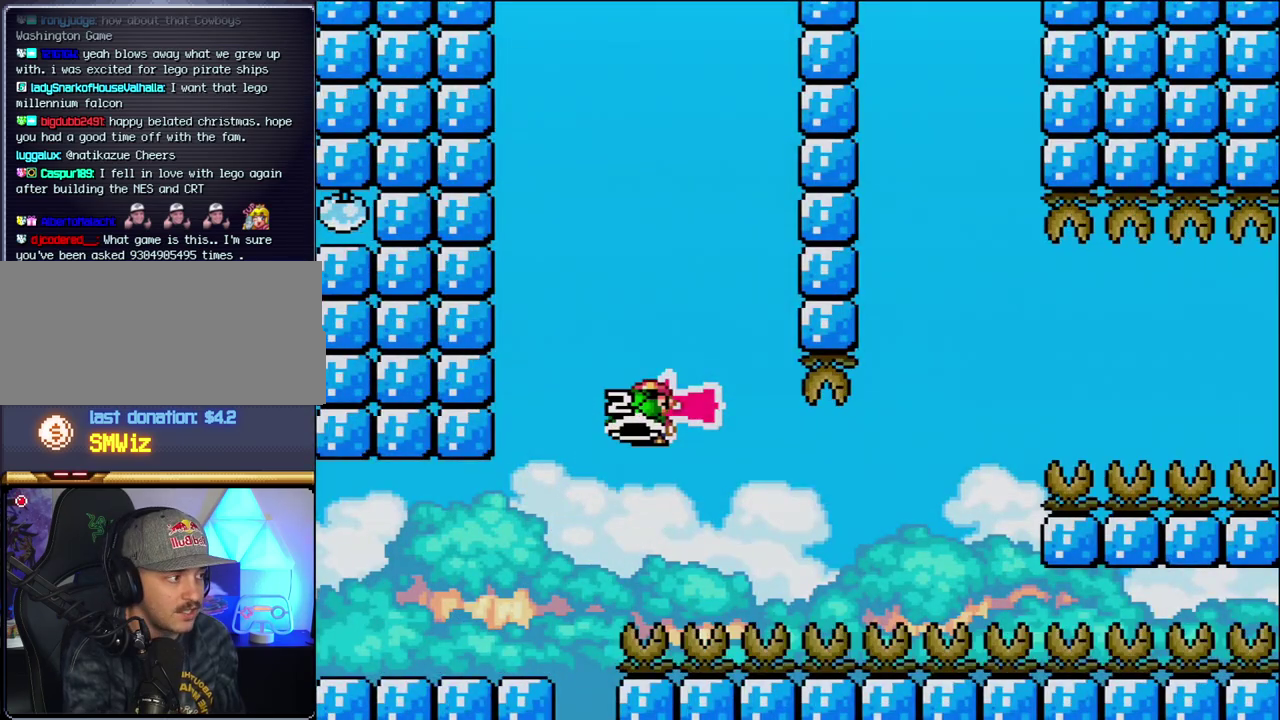
{"buttons": ["B", "Y", "DPAD_UP", "DPAD_RIGHT"], "events": [[33, "DPAD_LEFT", "up"], [67, "Y", "up"], [150, "DPAD_RIGHT", "down"], [217, "Y", "down"], [350, "DPAD_RIGHT", "up"], [500, "DPAD_RIGHT", "down"], [500, "DPAD_UP", "down"]]}
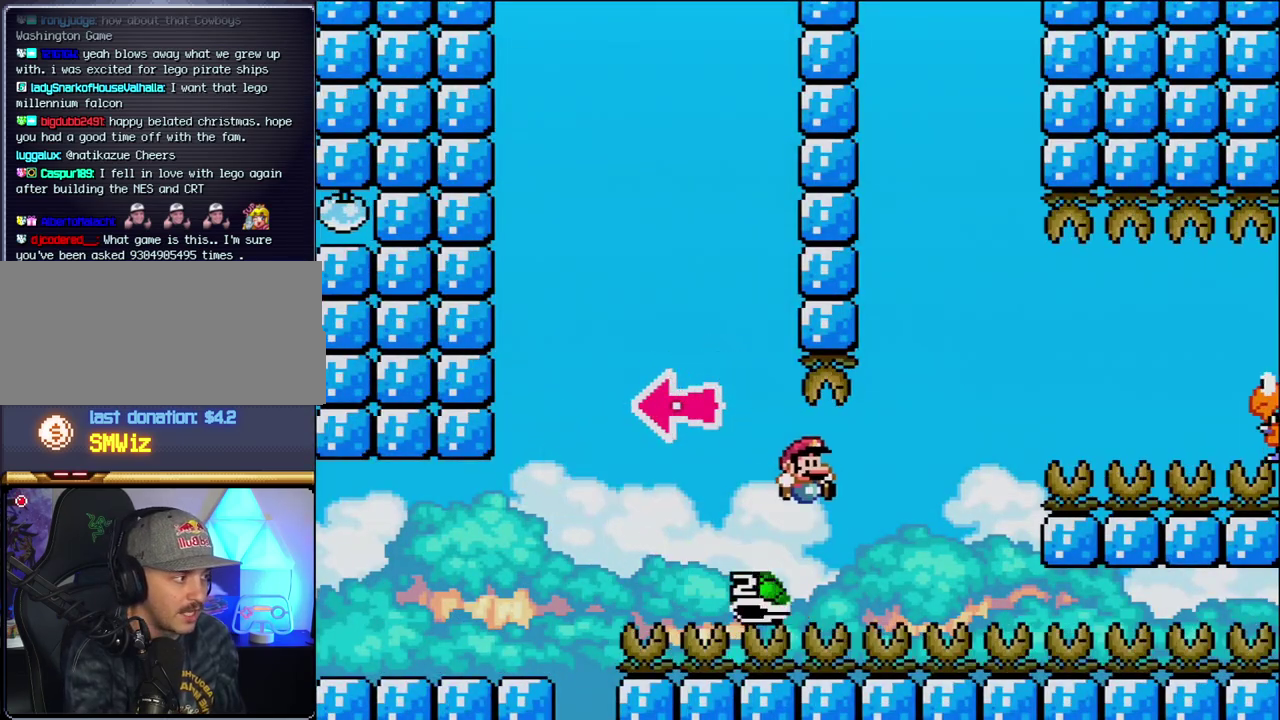
{"buttons": ["Y", "DPAD_RIGHT"], "events": [[100, "DPAD_UP", "up"], [467, "B", "up"]]}
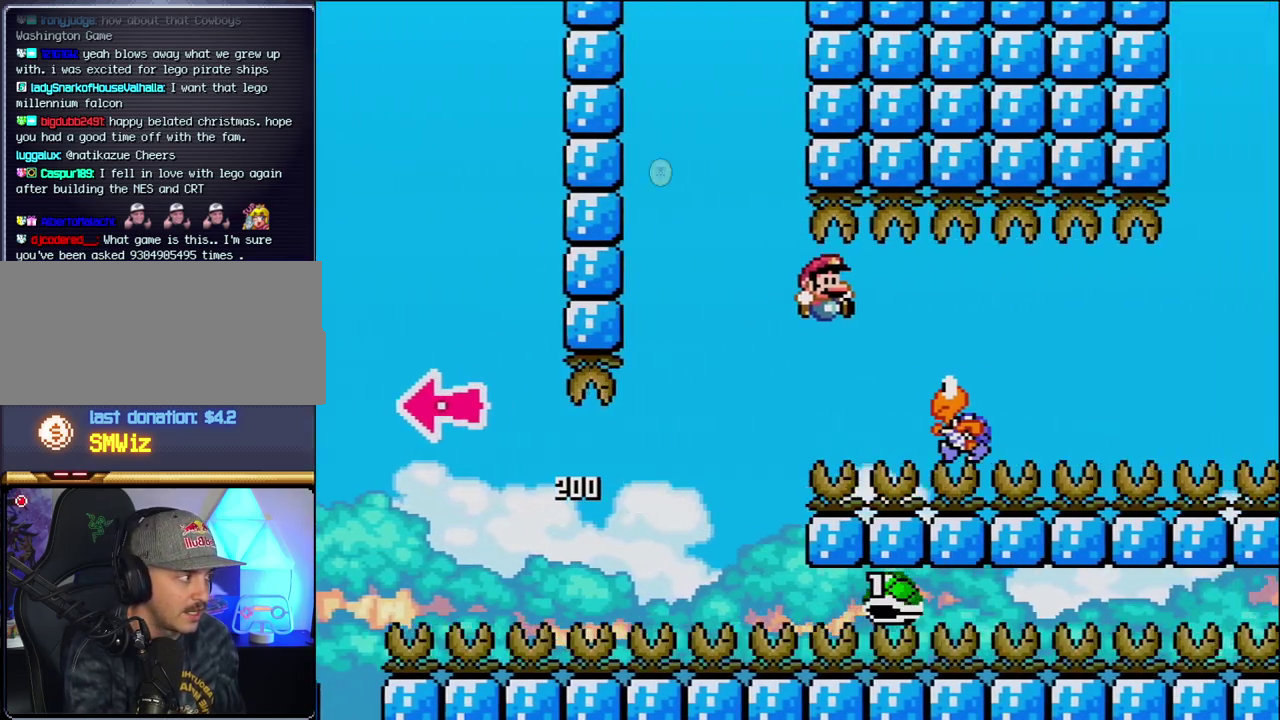
{"buttons": ["B", "Y", "DPAD_RIGHT"], "events": [[283, "B", "down"]]}
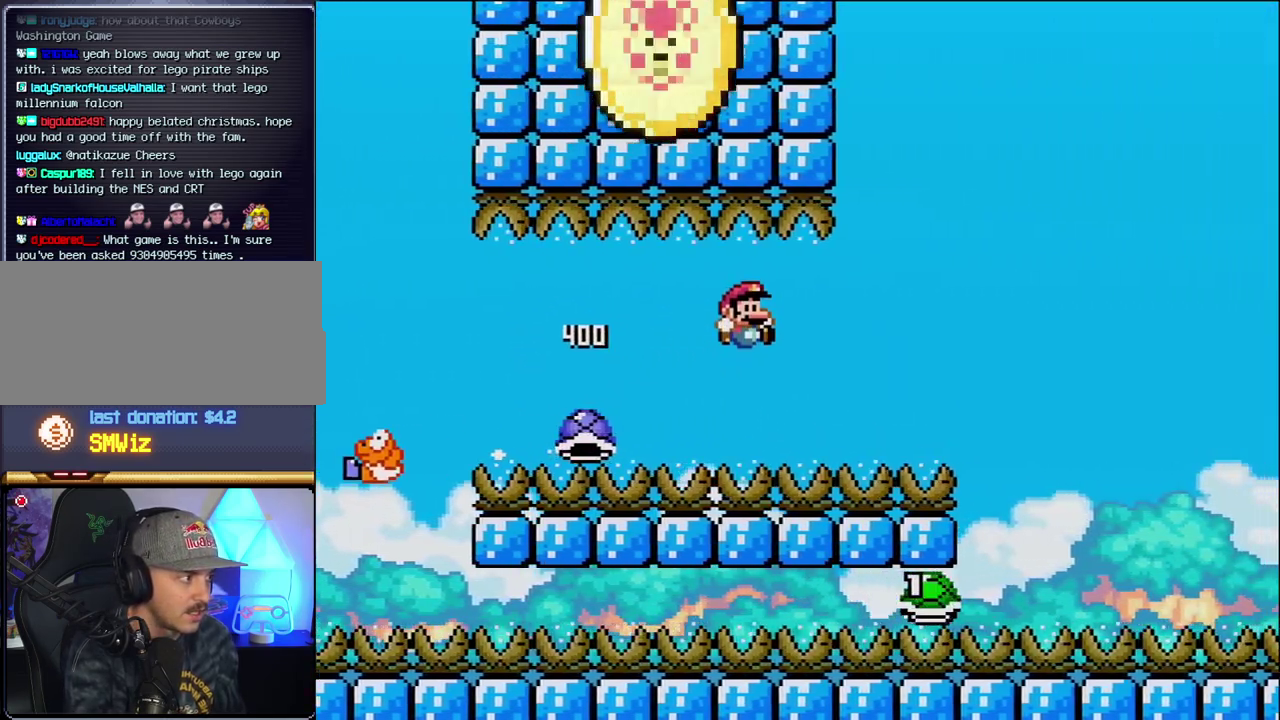
{"buttons": ["Y"], "events": [[67, "B", "up"], [217, "B", "down"], [250, "DPAD_RIGHT", "up"], [350, "B", "up"]]}
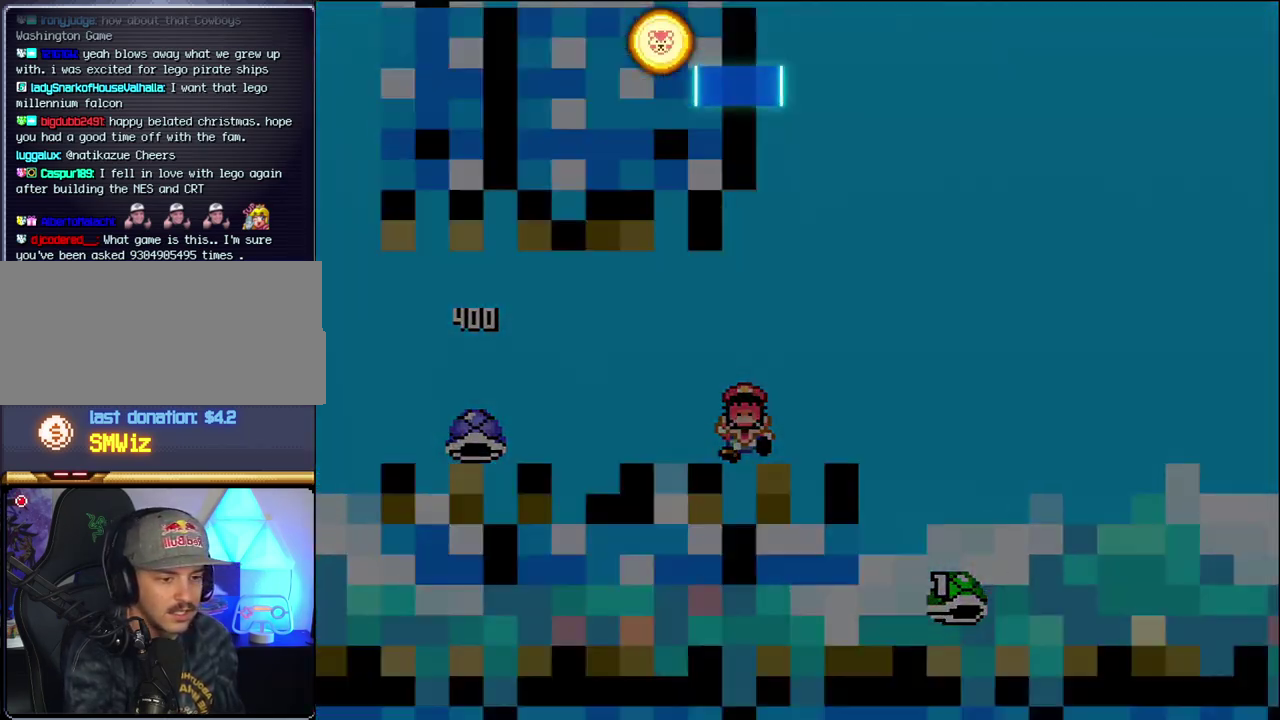
{"buttons": ["Y"], "events": []}
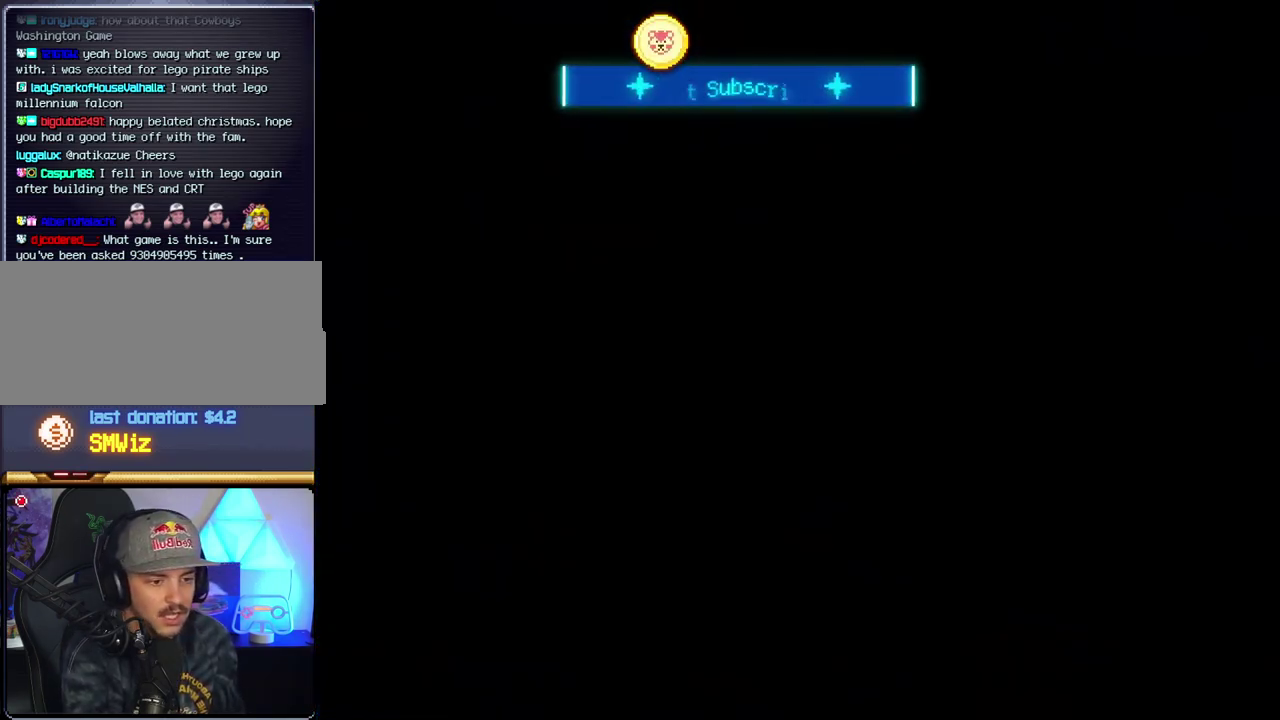
{"buttons": ["Y"], "events": []}
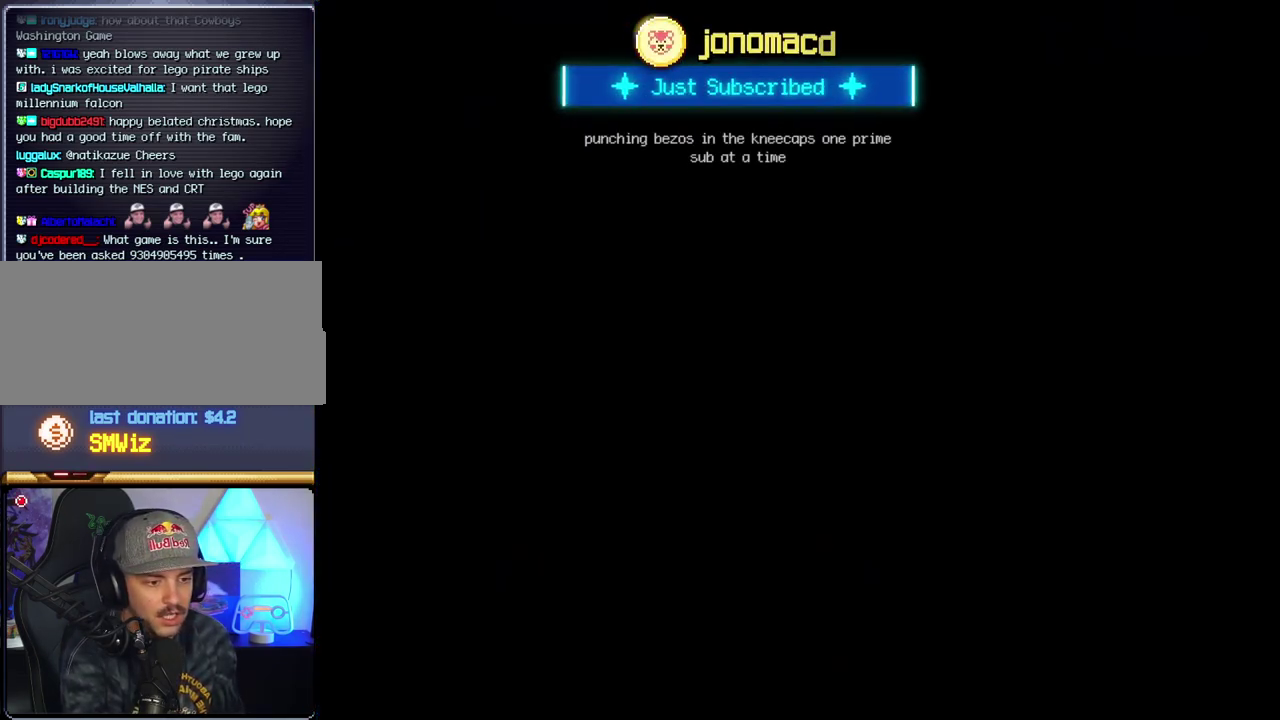
{"buttons": ["Y"], "events": []}
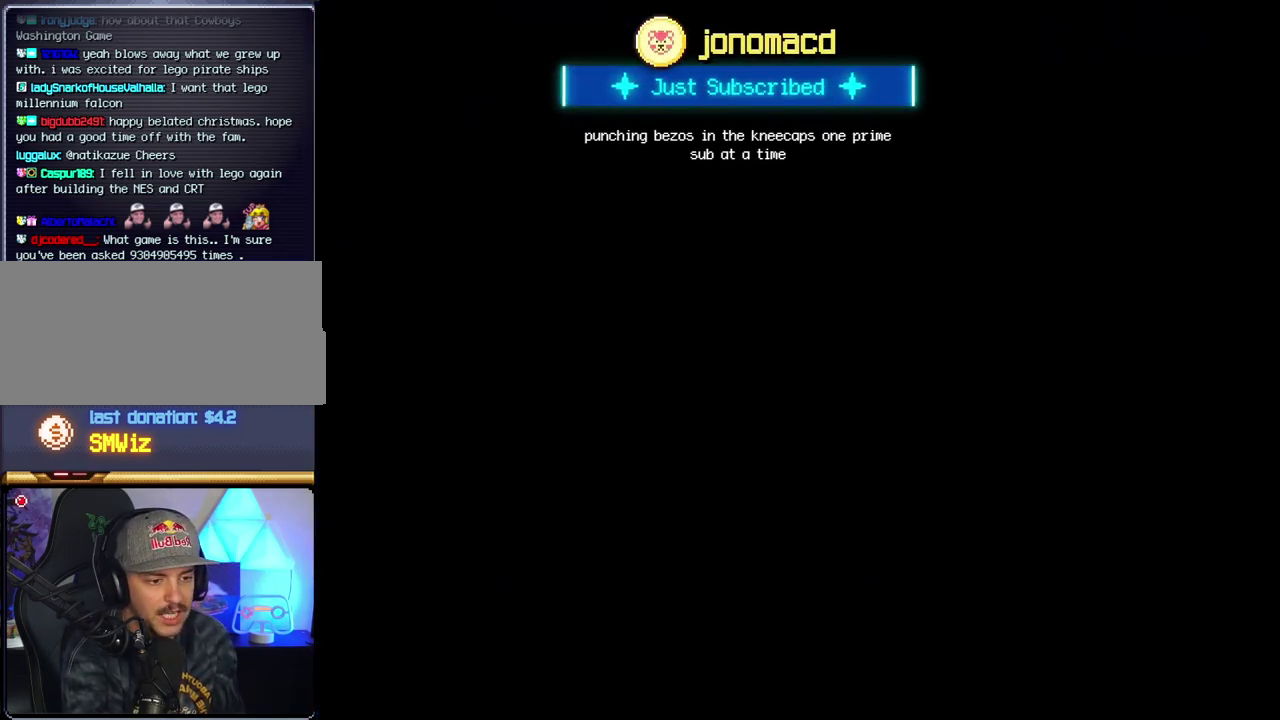
{"buttons": ["Y"], "events": []}
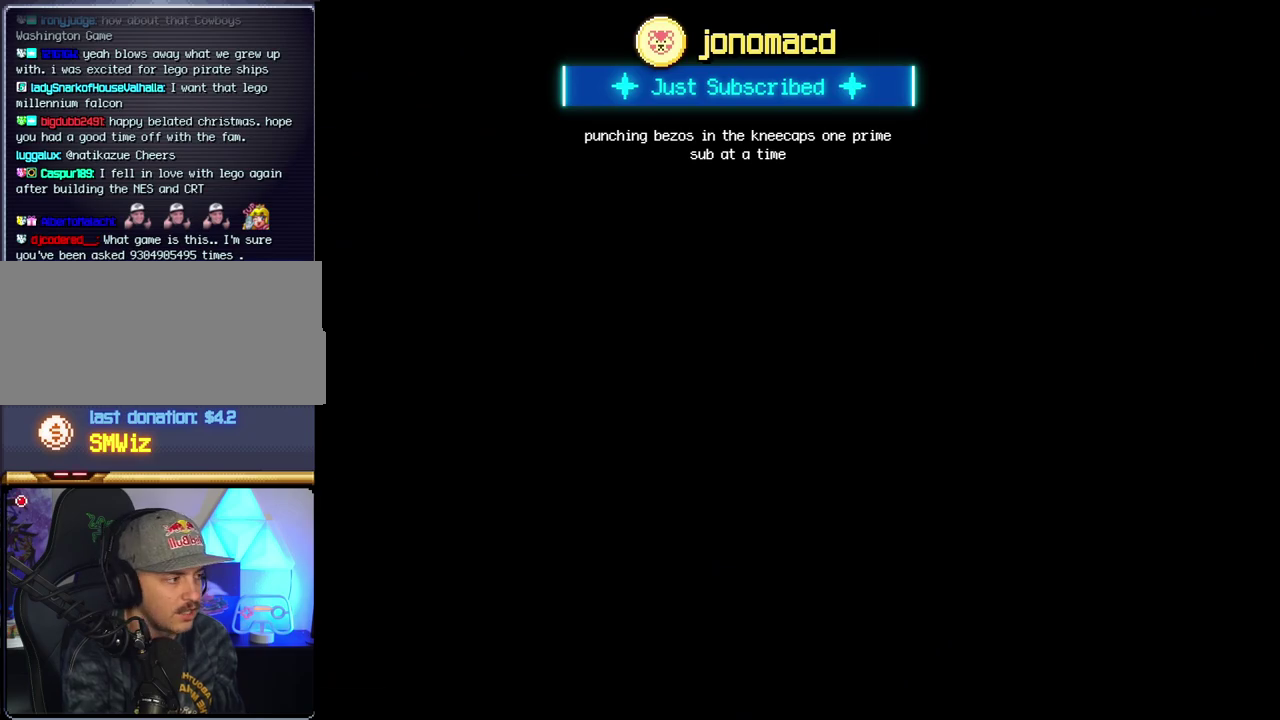
{"buttons": ["Y", "DPAD_RIGHT"], "events": [[417, "DPAD_RIGHT", "down"]]}
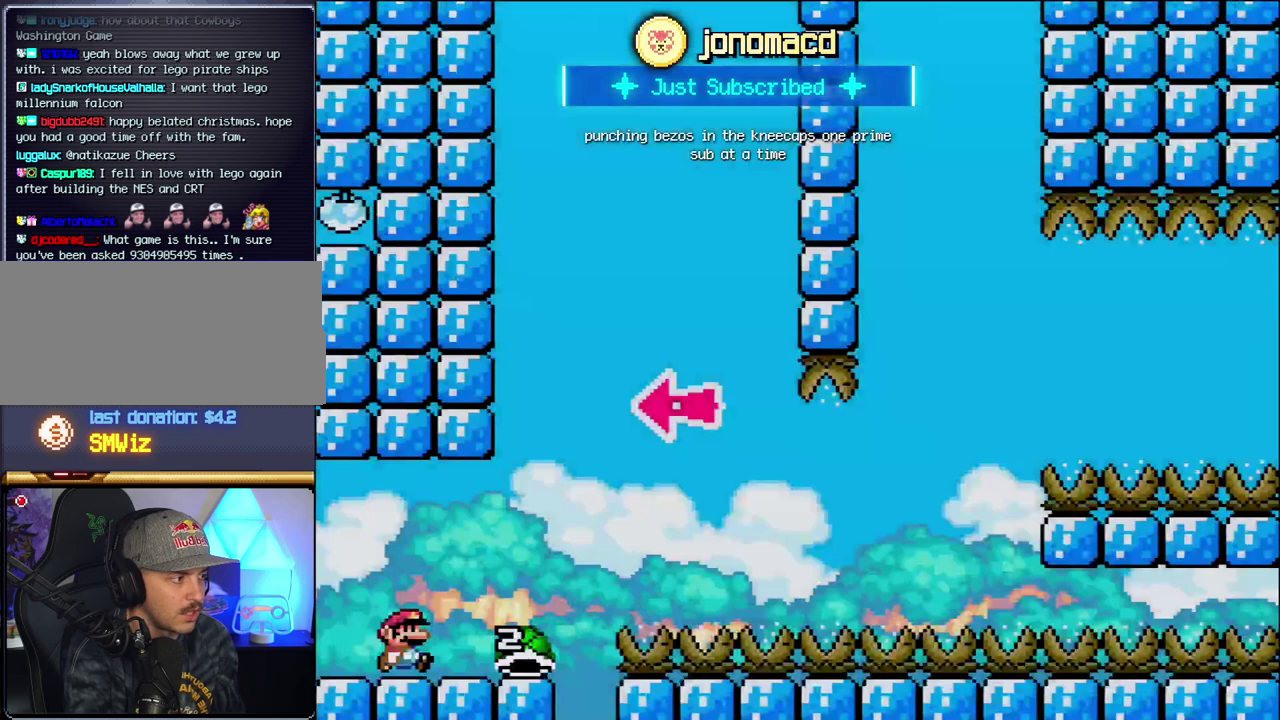
{"buttons": ["B", "Y", "DPAD_RIGHT"], "events": [[467, "B", "down"]]}
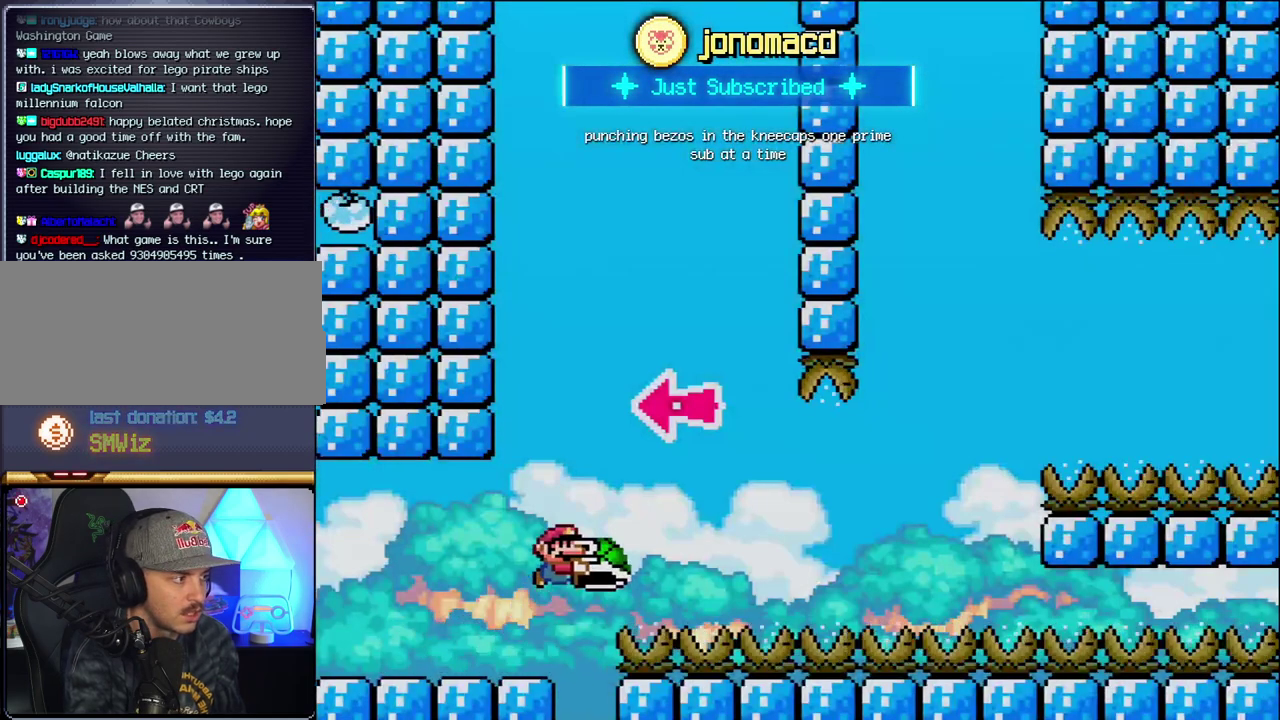
{"buttons": ["B", "Y"], "events": [[67, "DPAD_RIGHT", "up"], [133, "DPAD_LEFT", "down"], [217, "DPAD_LEFT", "up"], [283, "Y", "up"], [350, "DPAD_RIGHT", "down"], [433, "Y", "down"], [467, "DPAD_RIGHT", "up"]]}
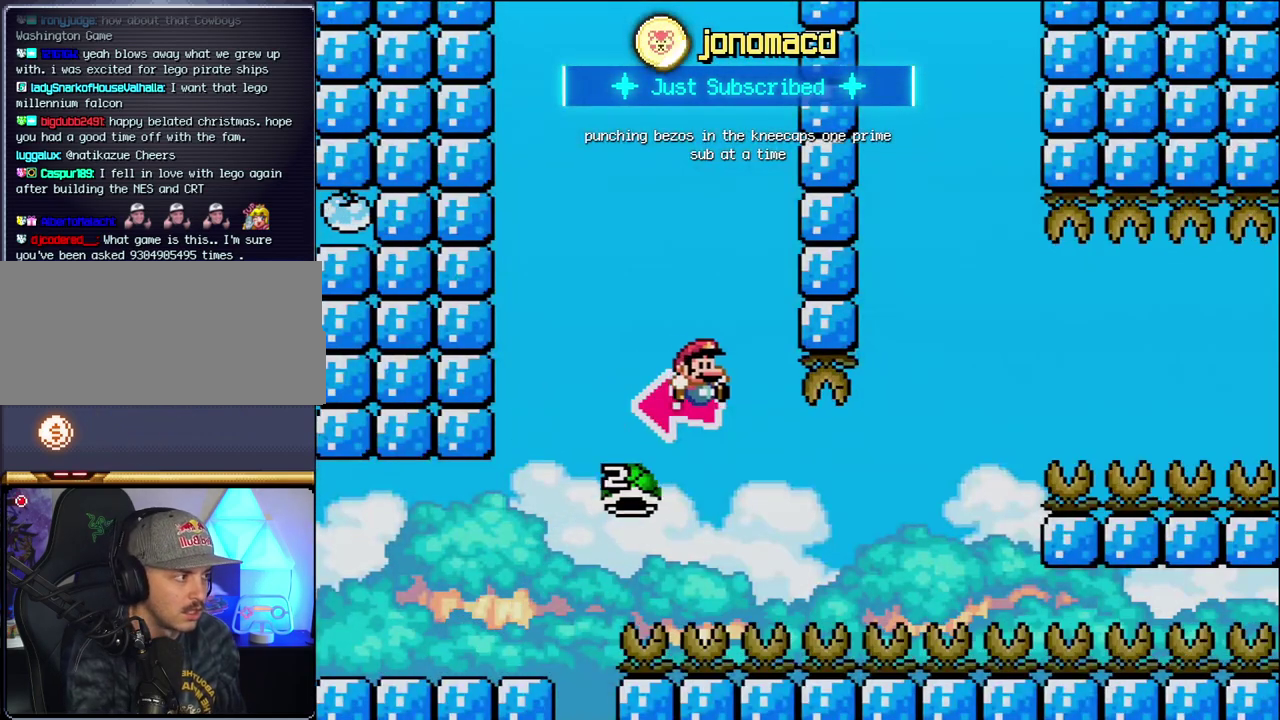
{"buttons": ["B", "Y", "DPAD_RIGHT"], "events": [[67, "DPAD_RIGHT", "down"]]}
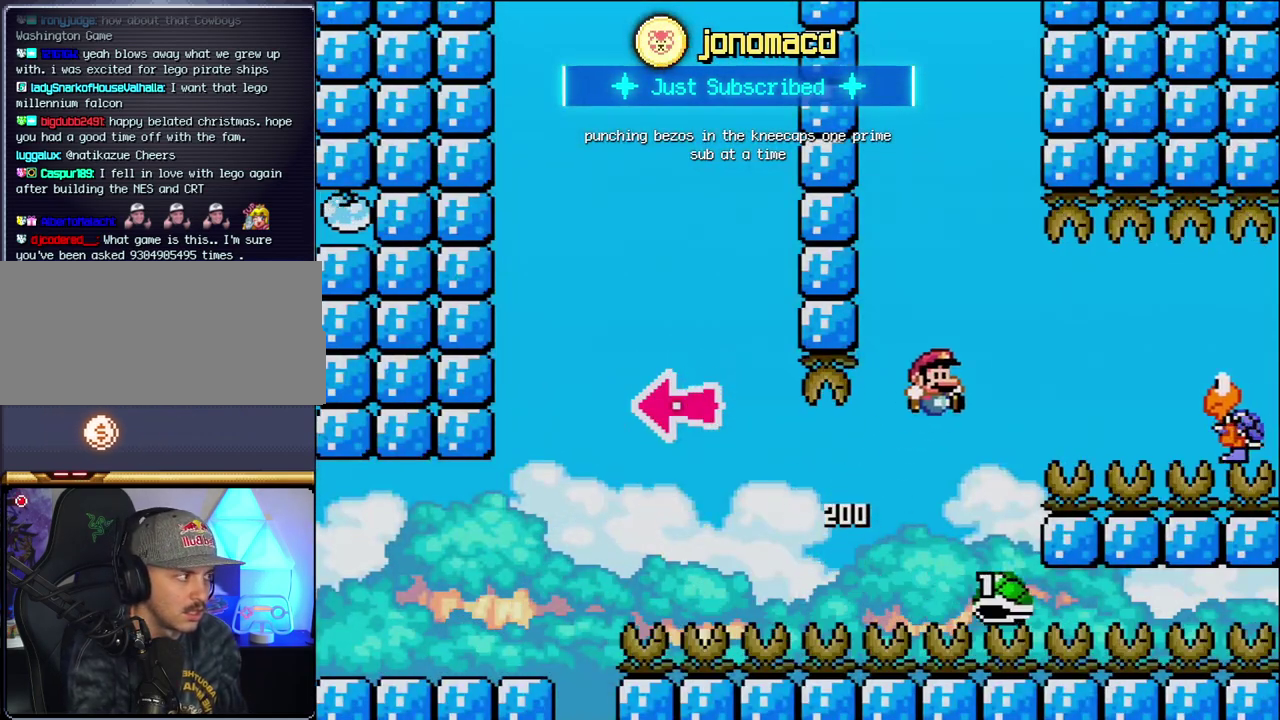
{"buttons": ["Y", "DPAD_RIGHT"], "events": [[133, "B", "up"], [250, "B", "down"], [350, "B", "up"]]}
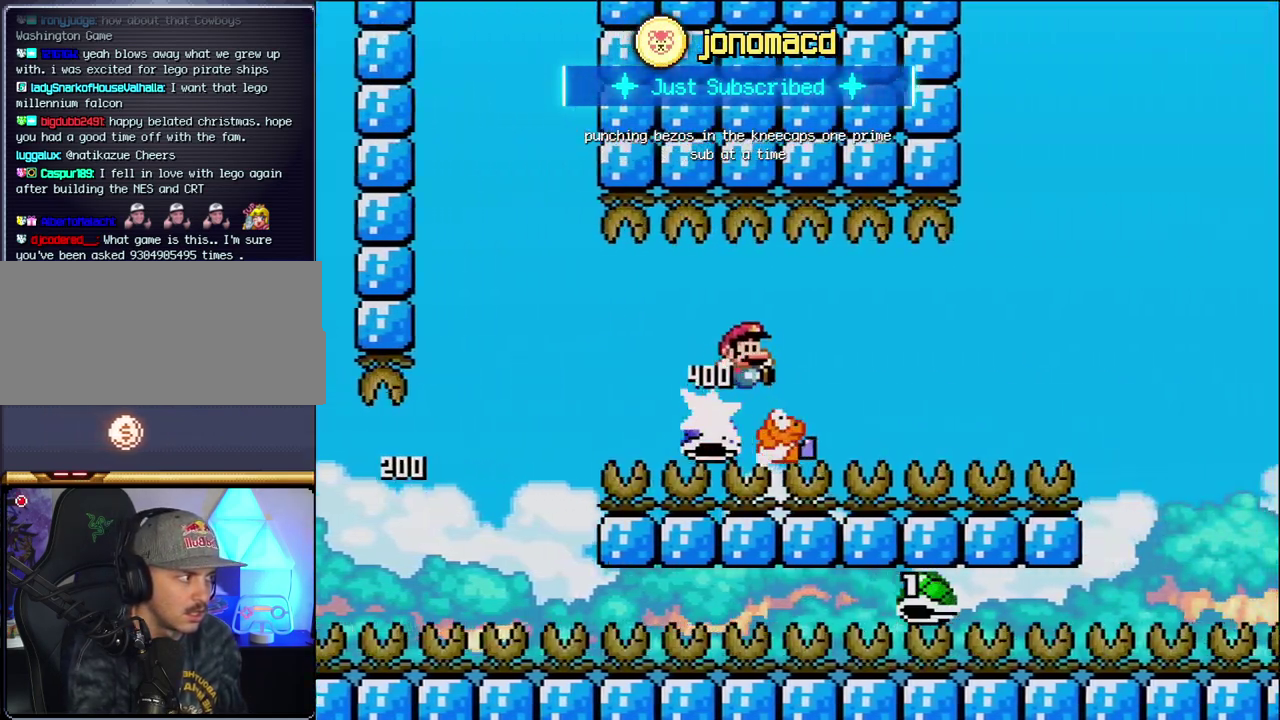
{"buttons": ["B", "Y", "DPAD_RIGHT"], "events": [[67, "B", "down"]]}
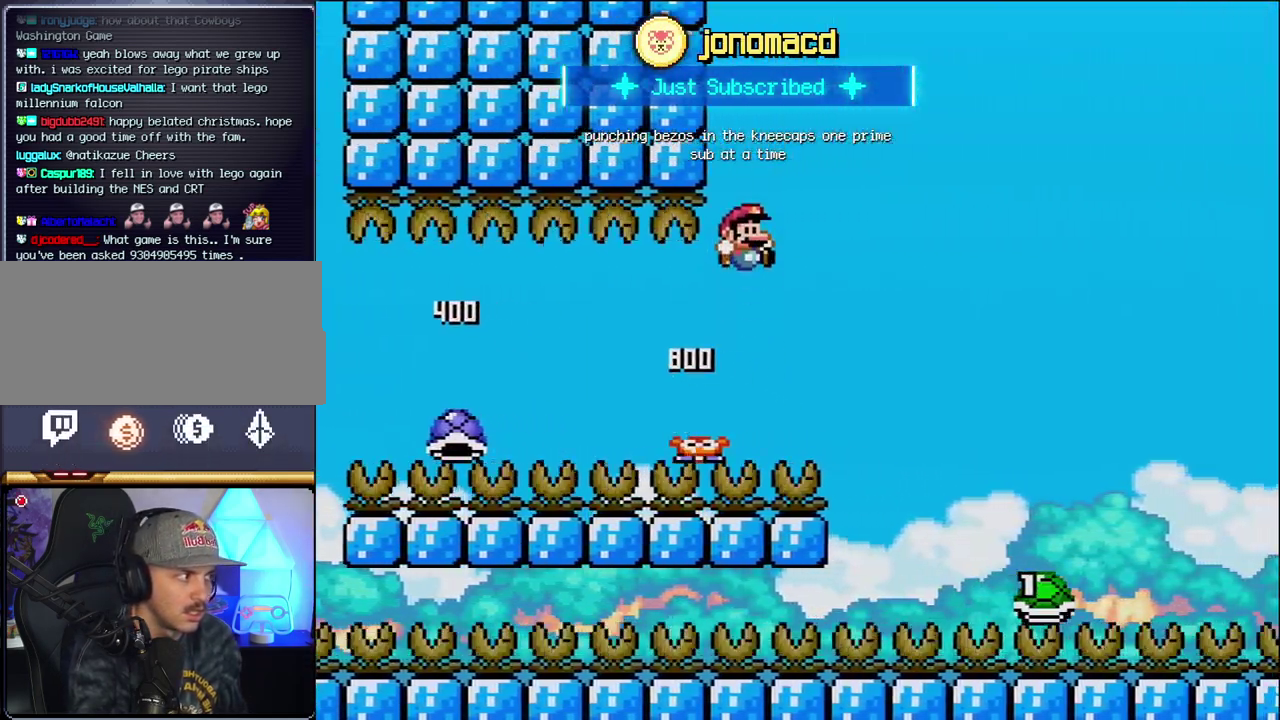
{"buttons": ["B", "Y", "DPAD_RIGHT"], "events": []}
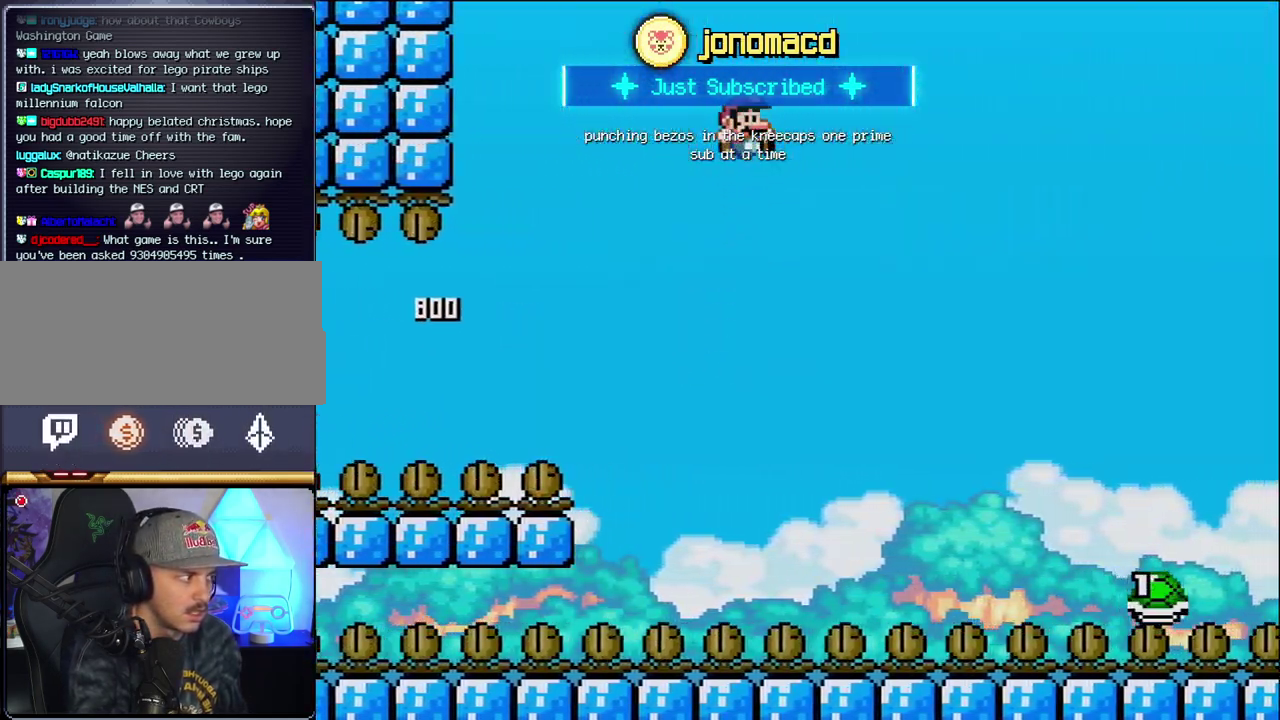
{"buttons": ["B", "Y", "DPAD_RIGHT"], "events": []}
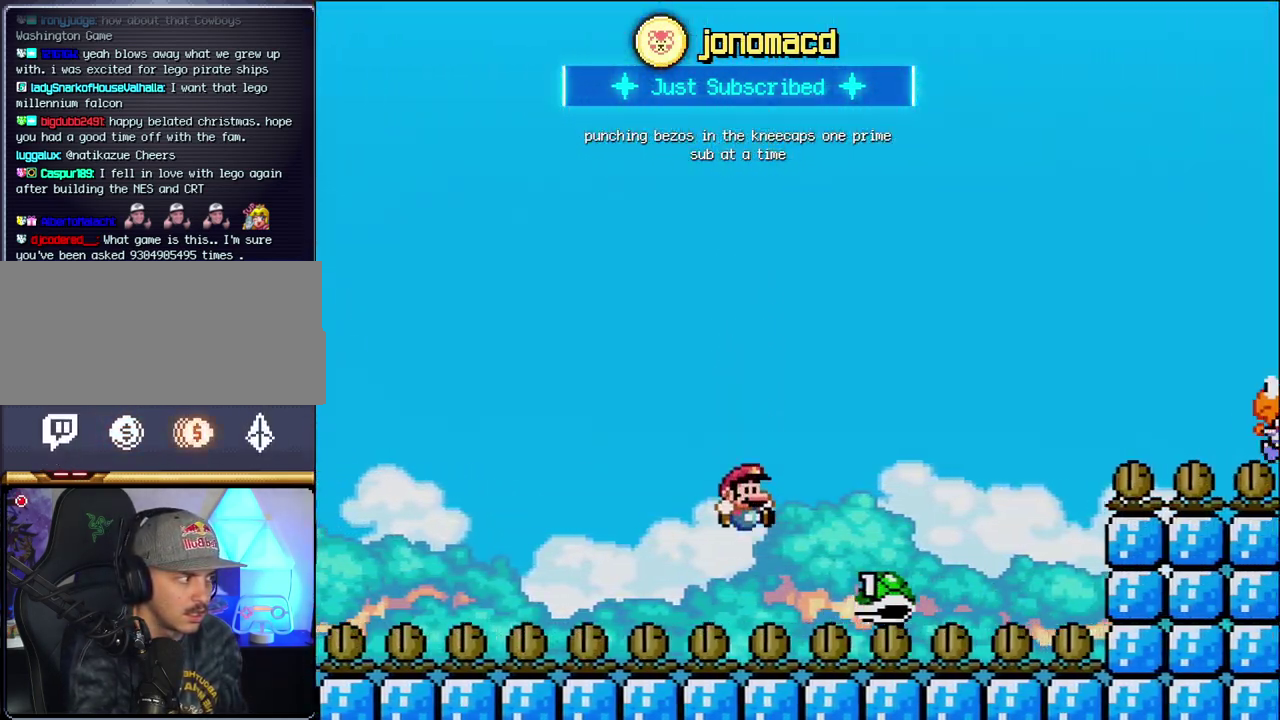
{"buttons": ["B", "Y", "DPAD_RIGHT"], "events": []}
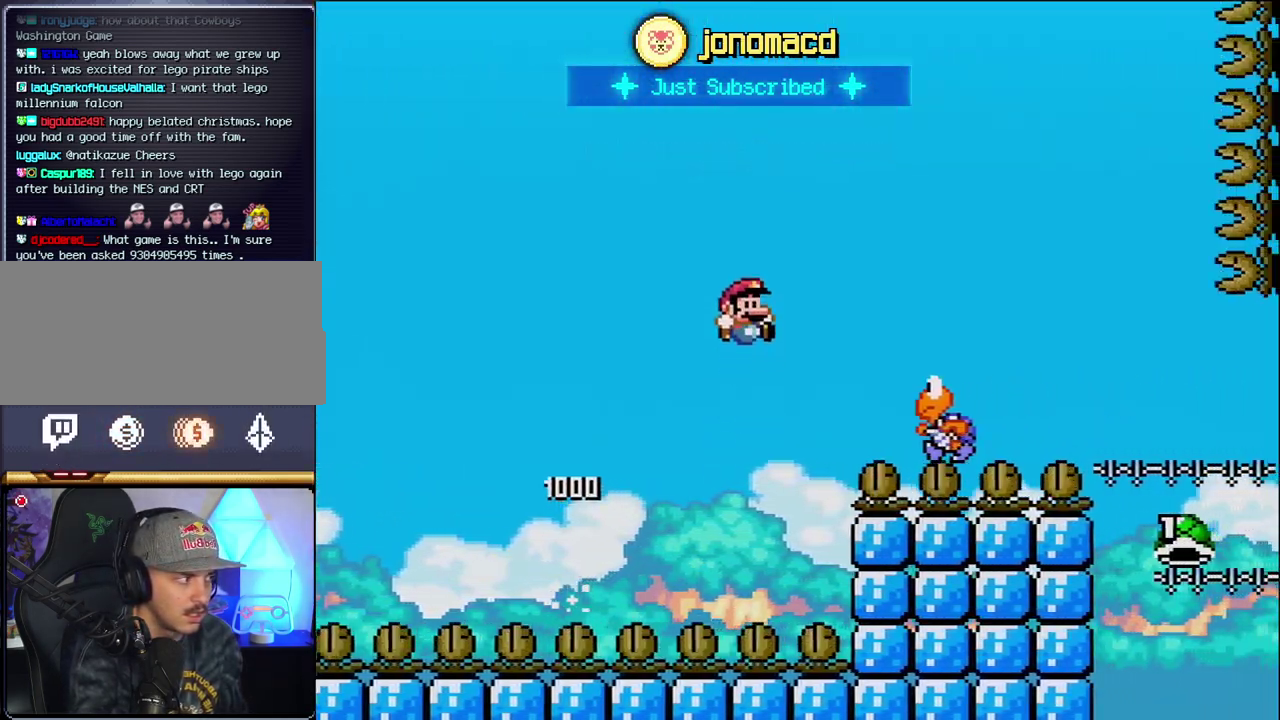
{"buttons": ["B", "Y", "DPAD_RIGHT"], "events": [[33, "B", "up"], [217, "B", "down"]]}
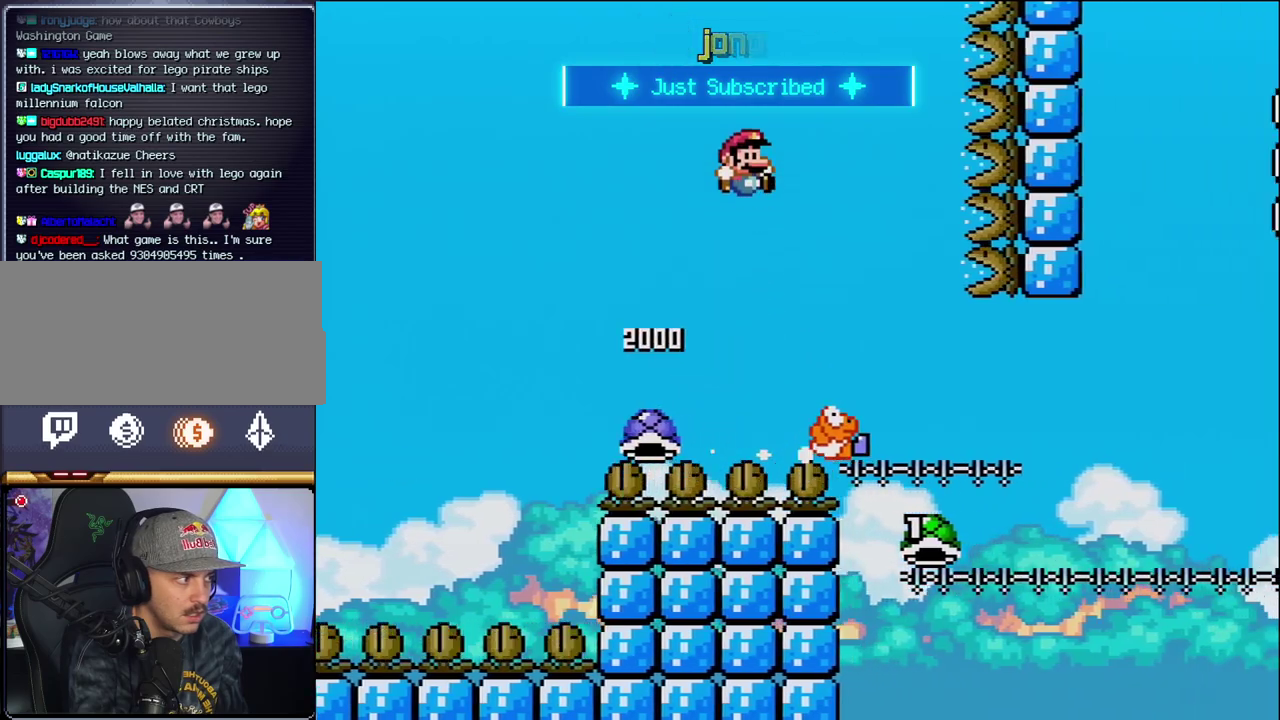
{"buttons": ["B", "Y", "DPAD_RIGHT"], "events": [[183, "DPAD_RIGHT", "up"], [217, "DPAD_LEFT", "down"], [383, "DPAD_LEFT", "up"], [417, "DPAD_RIGHT", "down"]]}
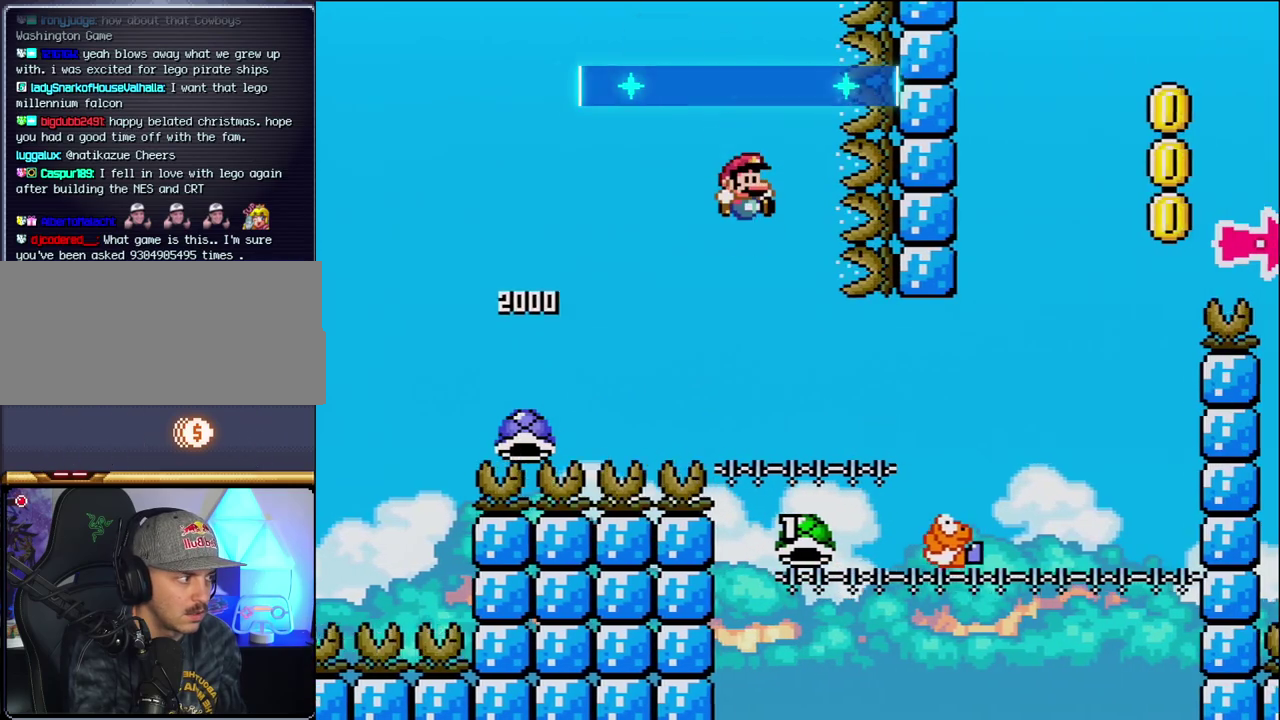
{"buttons": ["B", "DPAD_RIGHT"], "events": [[217, "DPAD_LEFT", "down"], [217, "DPAD_RIGHT", "up"], [317, "Y", "up"], [383, "DPAD_LEFT", "up"], [383, "DPAD_RIGHT", "down"]]}
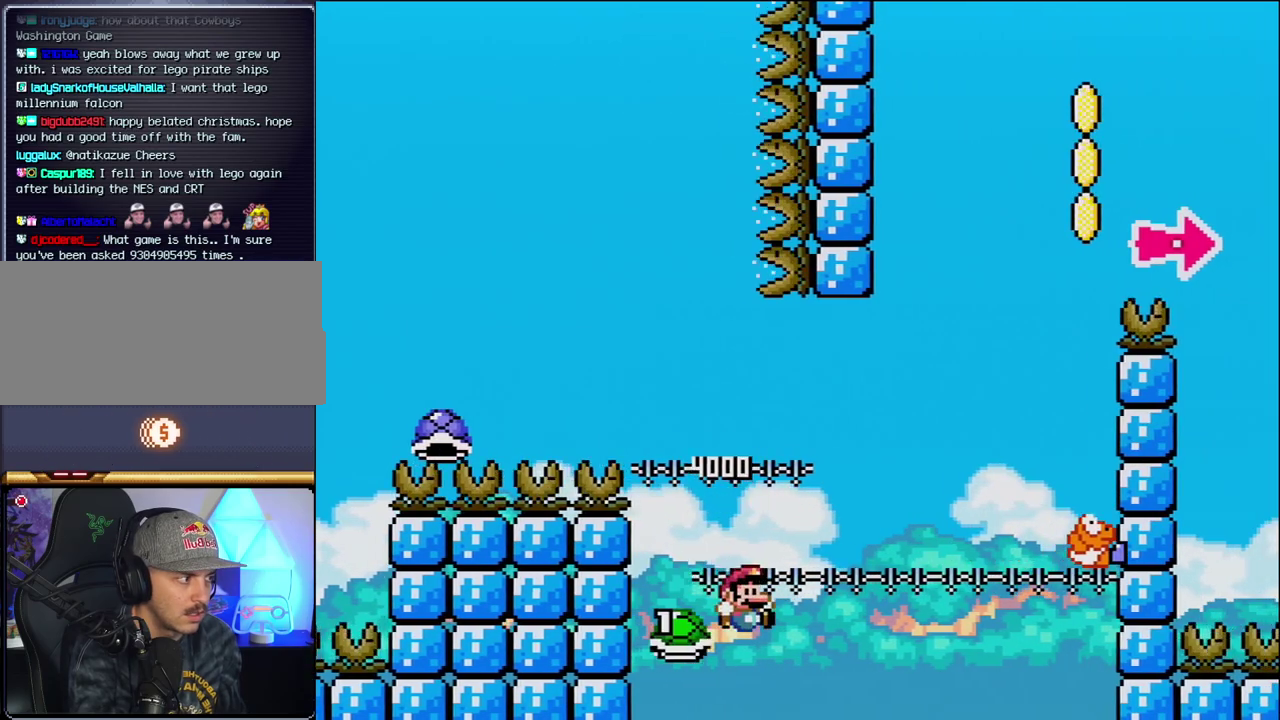
{"buttons": ["B", "Y", "DPAD_RIGHT"], "events": [[33, "Y", "down"]]}